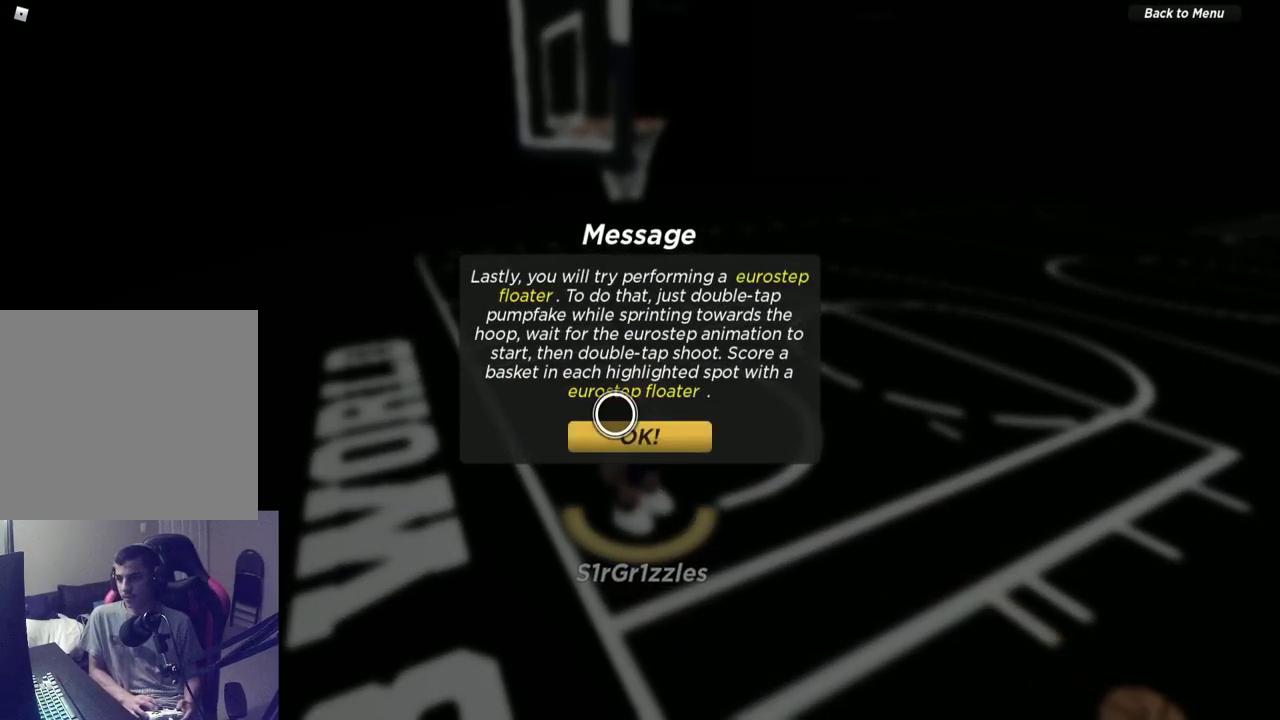
Gameplay with a controller (Xbox layout); each line is a JSON object with the inputs held at the frame after it (dt_ms = milliseconds from this image to that frame). "events" lists button and stick changes between this image and that frame as [ms after this image, input, new state], when the widget could be followed in between. Not read: R1.
{"dt_ms": 500, "buttons": [], "left_stick": "center", "right_stick": "center", "events": [[167, "left_stick", "down"], [283, "A", "down"], [283, "left_stick", "center"], [367, "A", "up"]]}
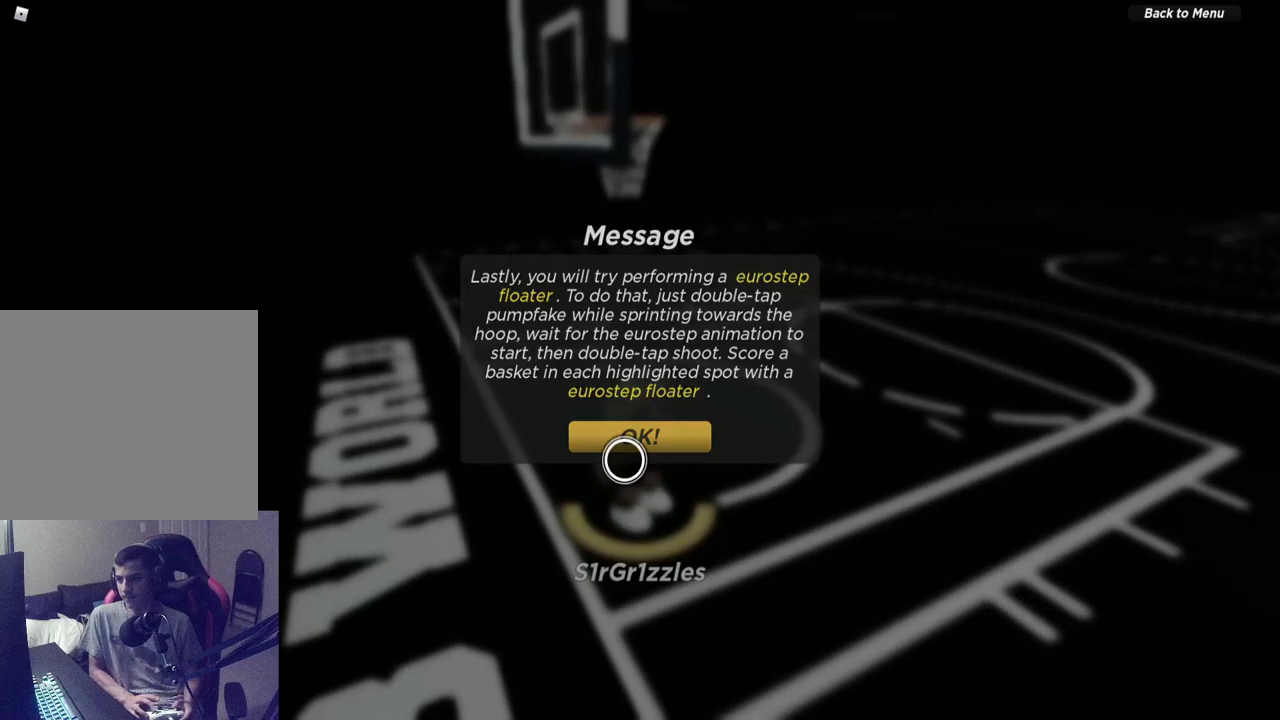
{"dt_ms": 300, "buttons": [], "left_stick": "center", "right_stick": "center", "events": [[183, "SELECT", "down"], [300, "SELECT", "up"]]}
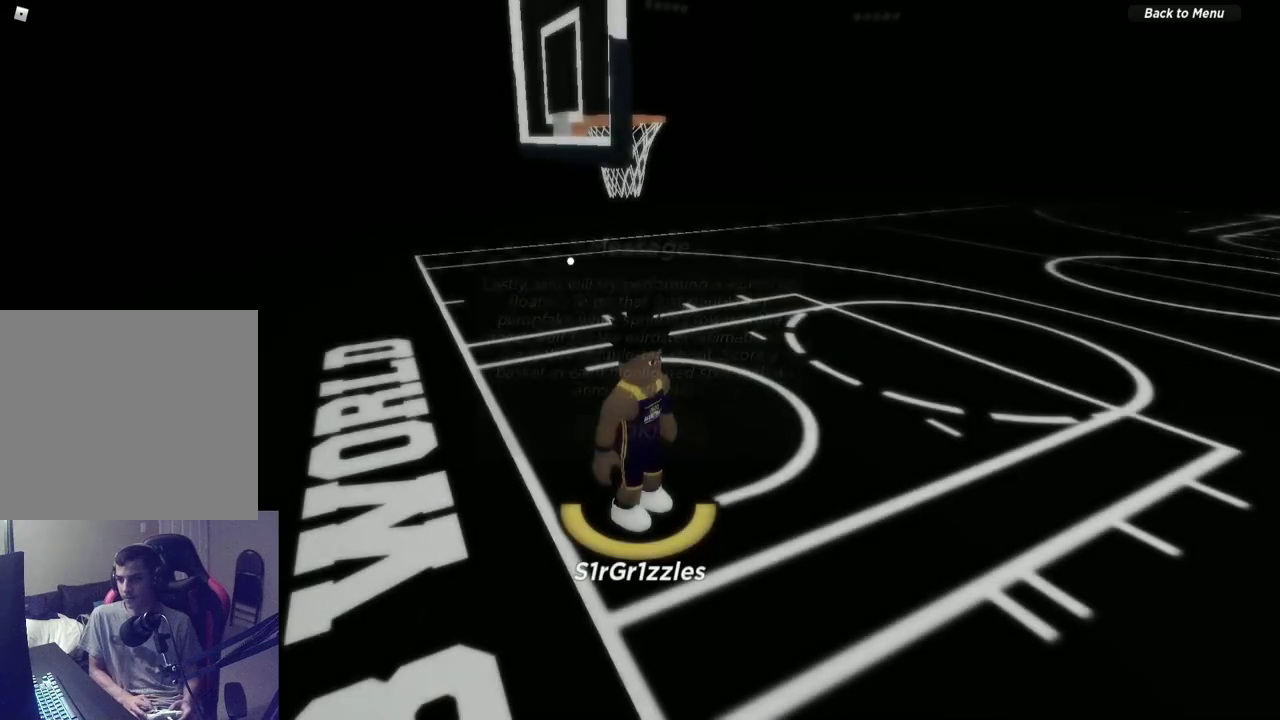
{"dt_ms": 700, "buttons": [], "left_stick": "up", "right_stick": "right", "events": [[300, "left_stick", "right"], [433, "left_stick", "up-right"], [567, "left_stick", "up"], [667, "right_stick", "right"]]}
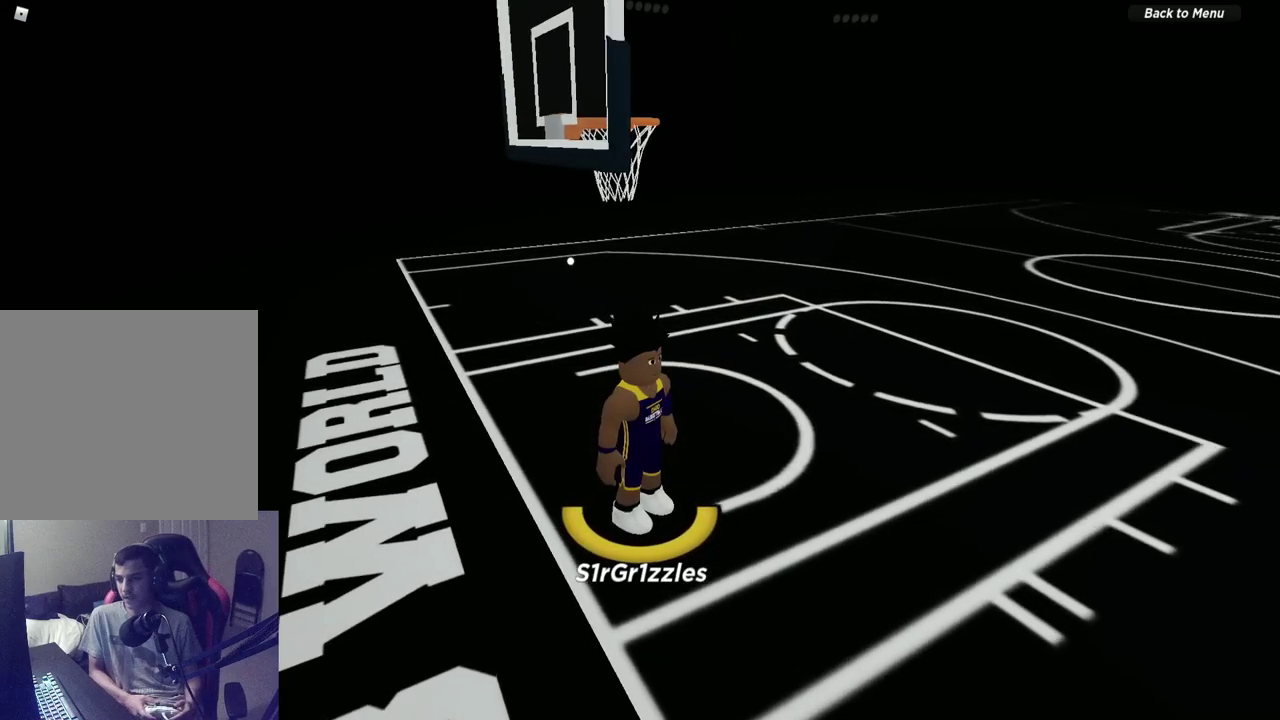
{"dt_ms": 600, "buttons": [], "left_stick": "up-right", "right_stick": "center", "events": [[133, "right_stick", "center"], [283, "right_stick", "right"], [450, "right_stick", "center"], [600, "left_stick", "up-right"]]}
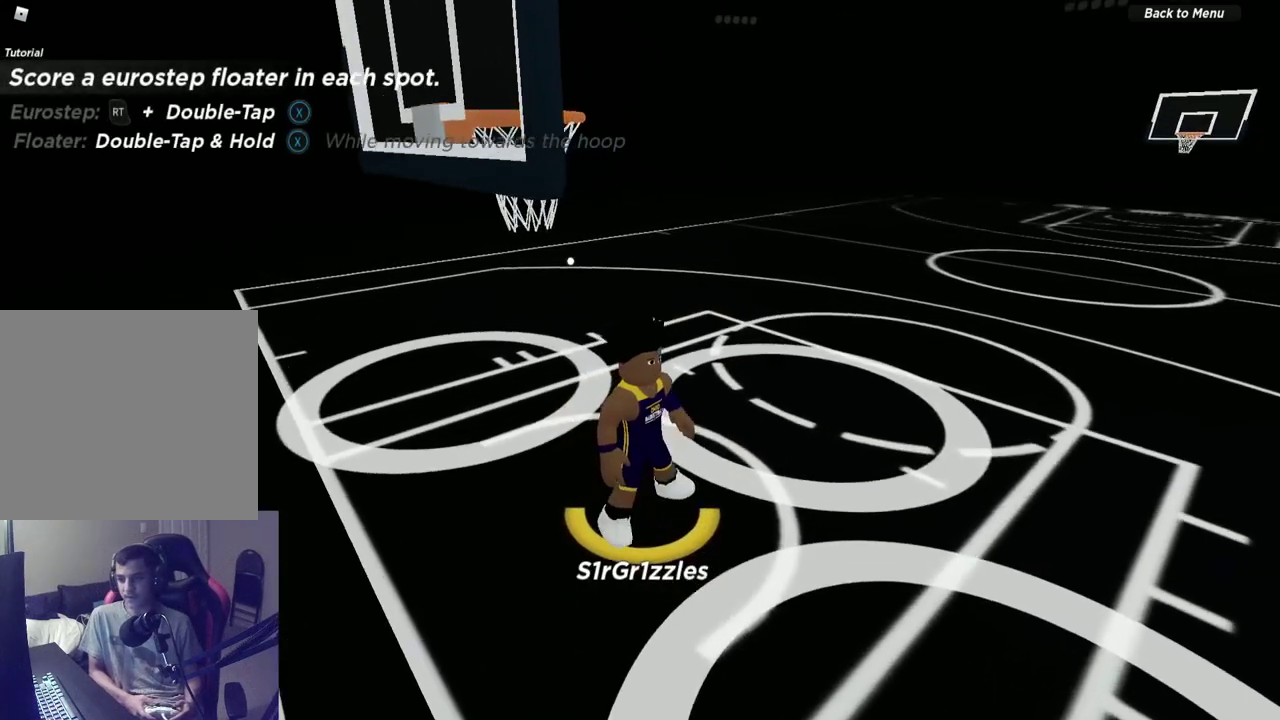
{"dt_ms": 600, "buttons": [], "left_stick": "down-right", "right_stick": "left", "events": [[117, "left_stick", "right"], [450, "left_stick", "down-right"], [500, "right_stick", "left"]]}
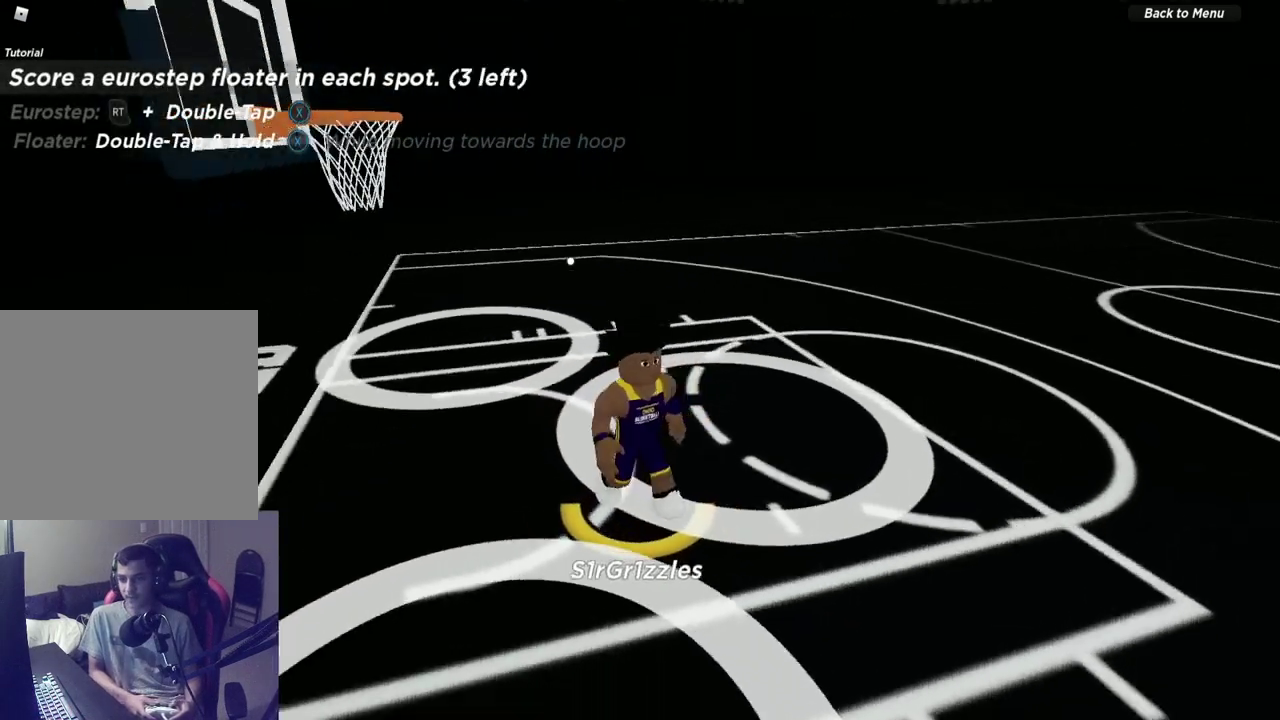
{"dt_ms": 300, "buttons": [], "left_stick": "down", "right_stick": "left"}
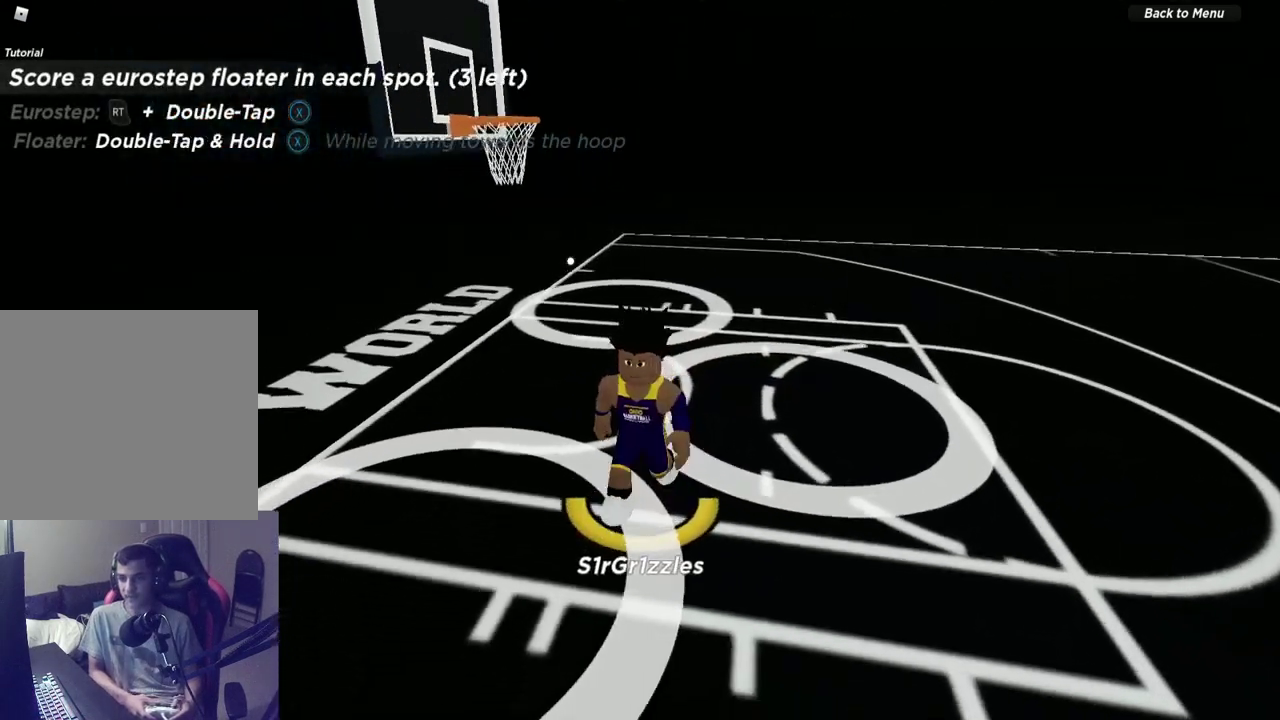
{"dt_ms": 300, "buttons": [], "left_stick": "down-left", "right_stick": "left", "events": [[17, "left_stick", "down-left"], [117, "right_stick", "center"], [217, "right_stick", "left"]]}
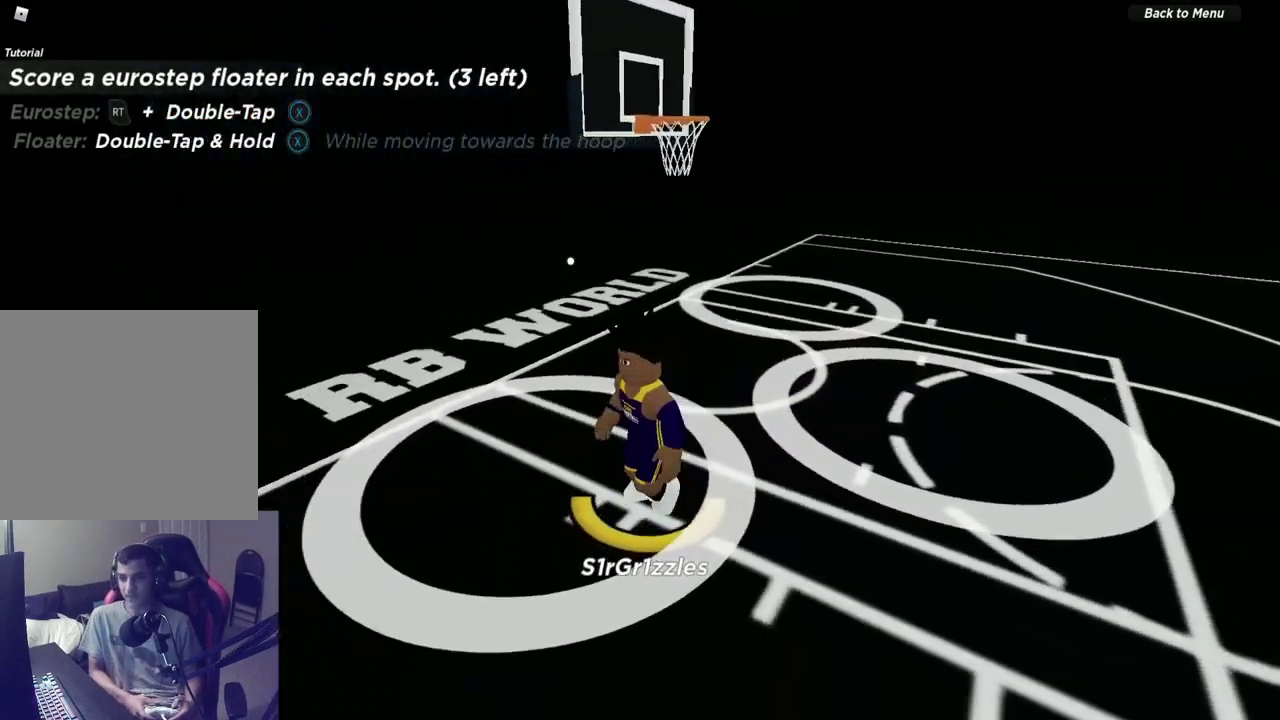
{"dt_ms": 600, "buttons": [], "left_stick": "down-left", "right_stick": "center", "events": [[333, "left_stick", "left"], [350, "right_stick", "center"], [467, "left_stick", "down-left"]]}
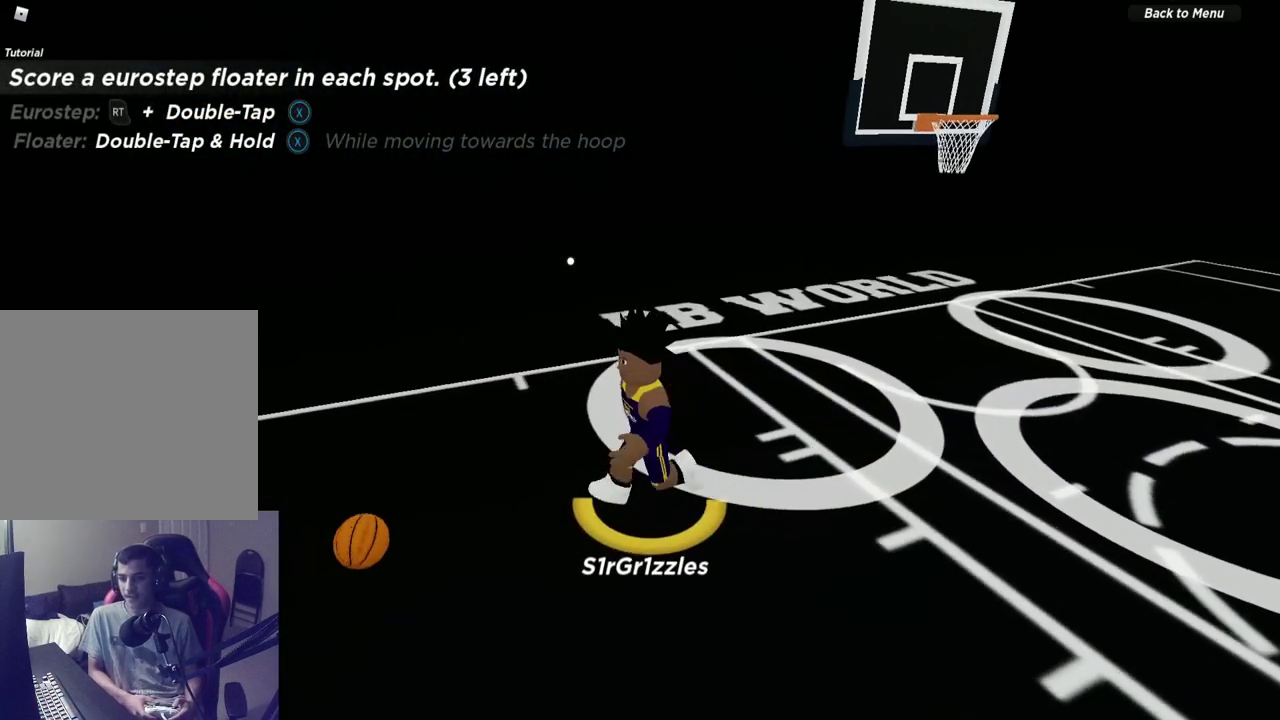
{"dt_ms": 600, "buttons": [], "left_stick": "down-left", "right_stick": "center", "events": [[150, "right_stick", "right"], [200, "right_stick", "center"], [267, "right_stick", "right"], [433, "right_stick", "center"]]}
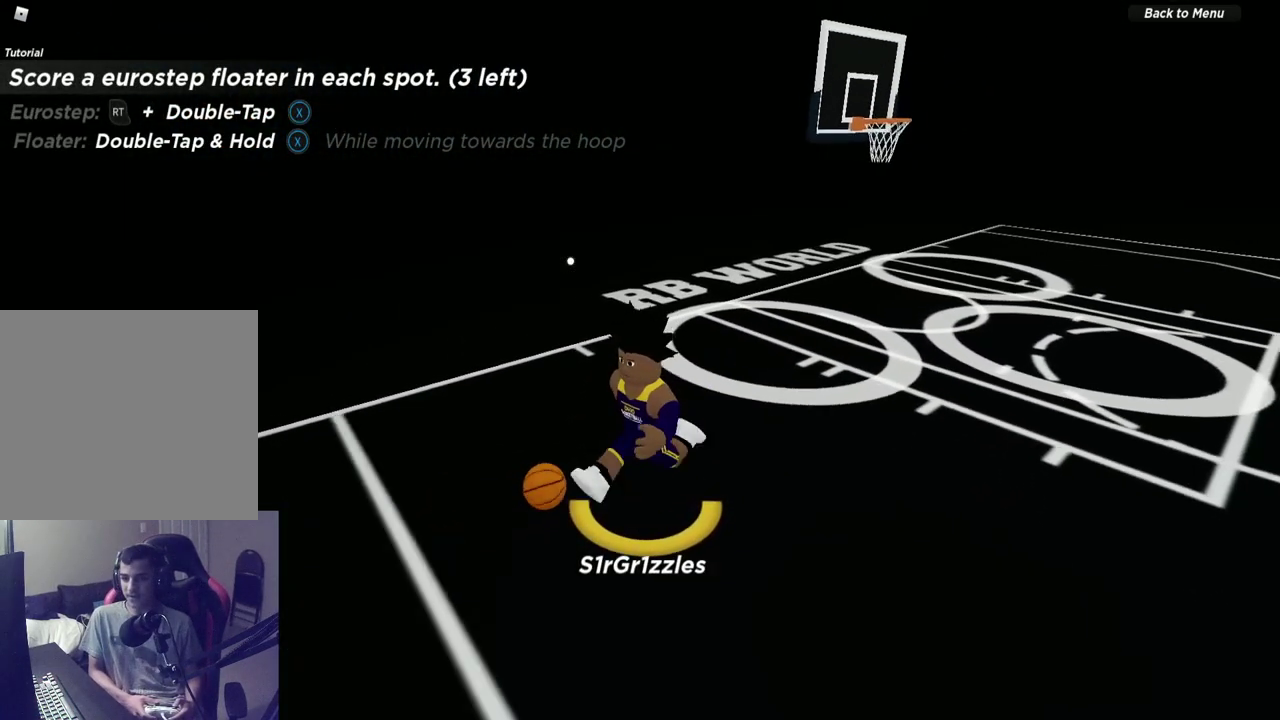
{"dt_ms": 500, "buttons": [], "left_stick": "down-left", "right_stick": "center", "events": []}
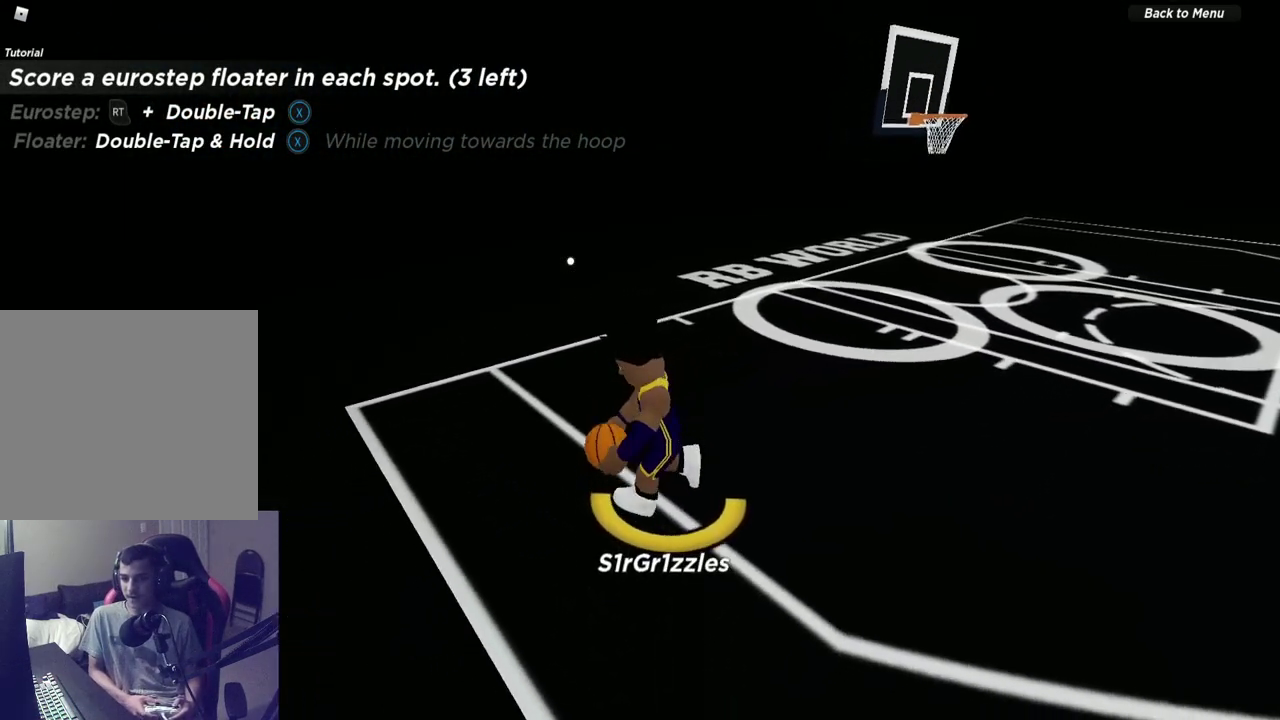
{"dt_ms": 500, "buttons": [], "left_stick": "left", "right_stick": "center", "events": [[83, "left_stick", "left"], [250, "left_stick", "up-left"], [450, "left_stick", "left"]]}
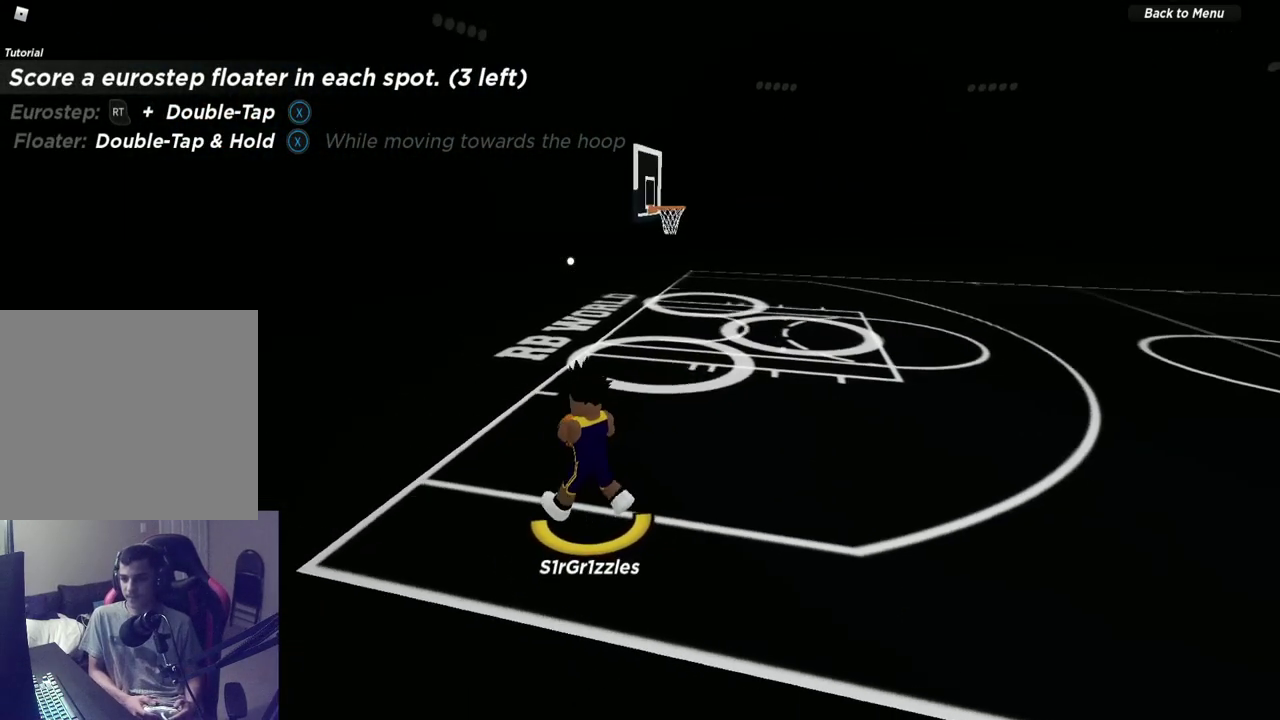
{"dt_ms": 500, "buttons": [], "left_stick": "center", "right_stick": "center", "events": [[333, "left_stick", "center"]]}
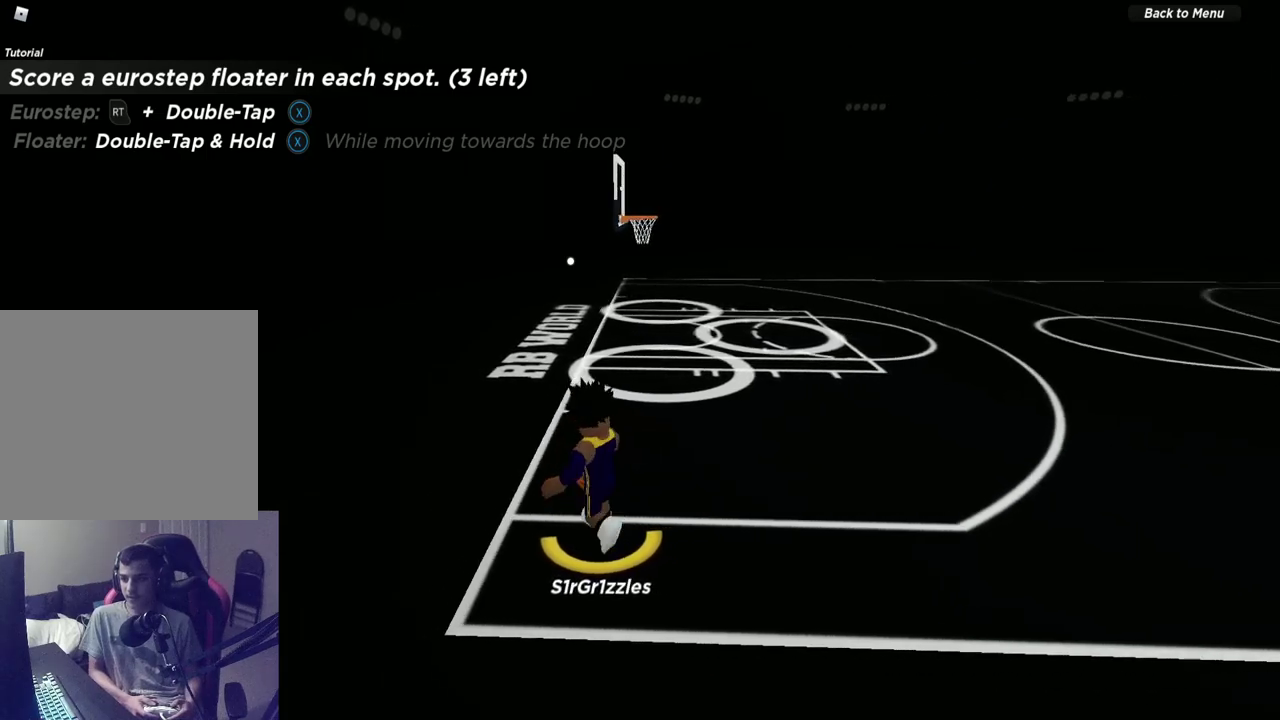
{"dt_ms": 500, "buttons": [], "left_stick": "center", "right_stick": "center", "events": [[233, "left_stick", "left"], [367, "left_stick", "center"]]}
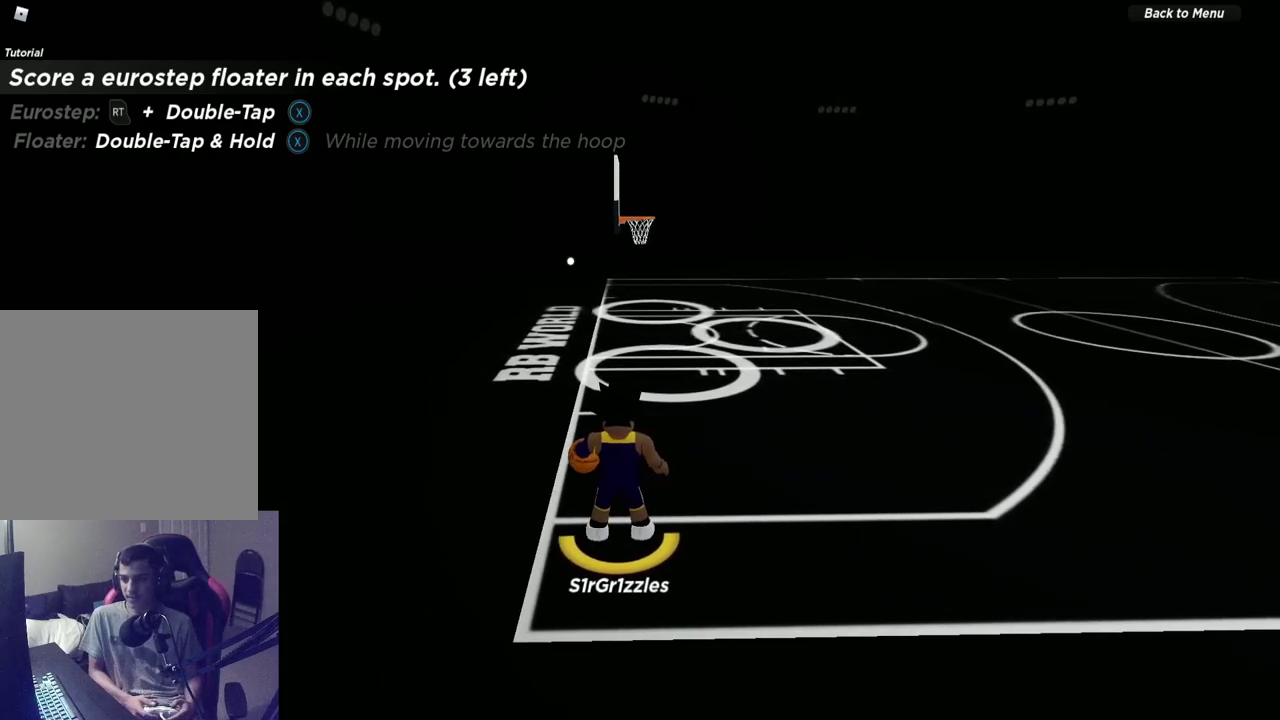
{"dt_ms": 500, "buttons": [], "left_stick": "center", "right_stick": "center", "events": []}
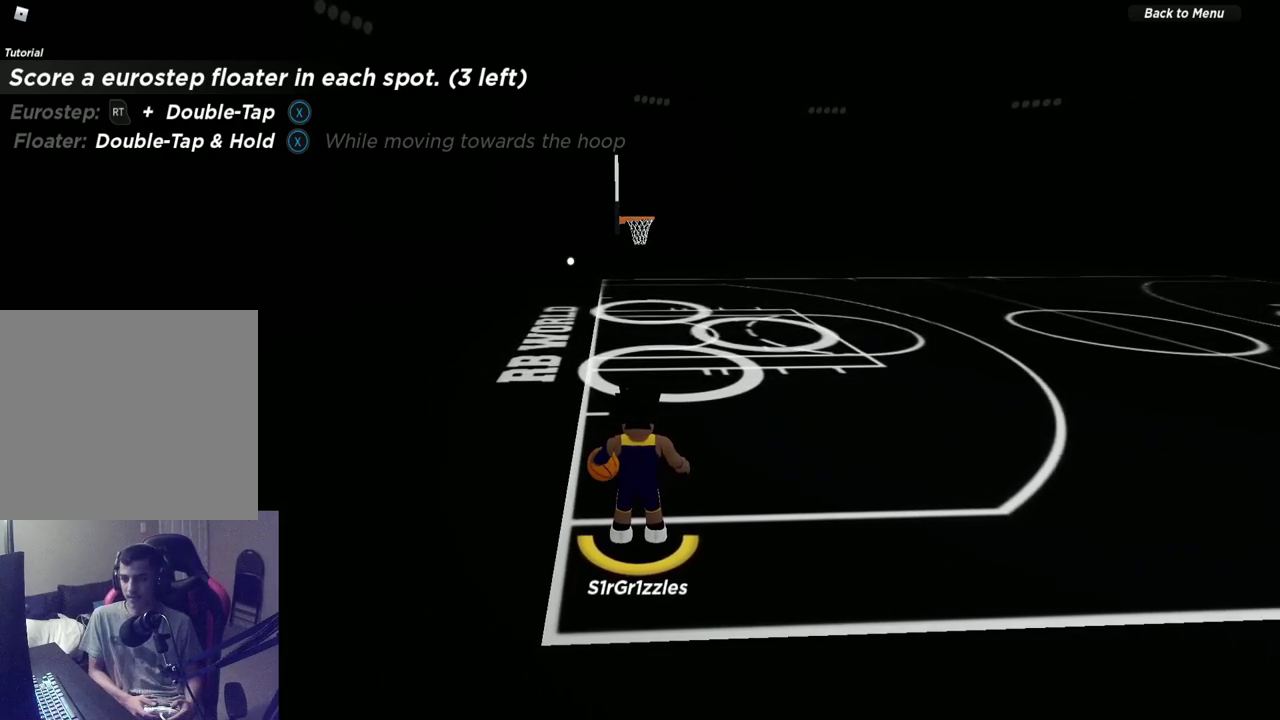
{"dt_ms": 500, "buttons": [], "left_stick": "center", "right_stick": "center", "events": []}
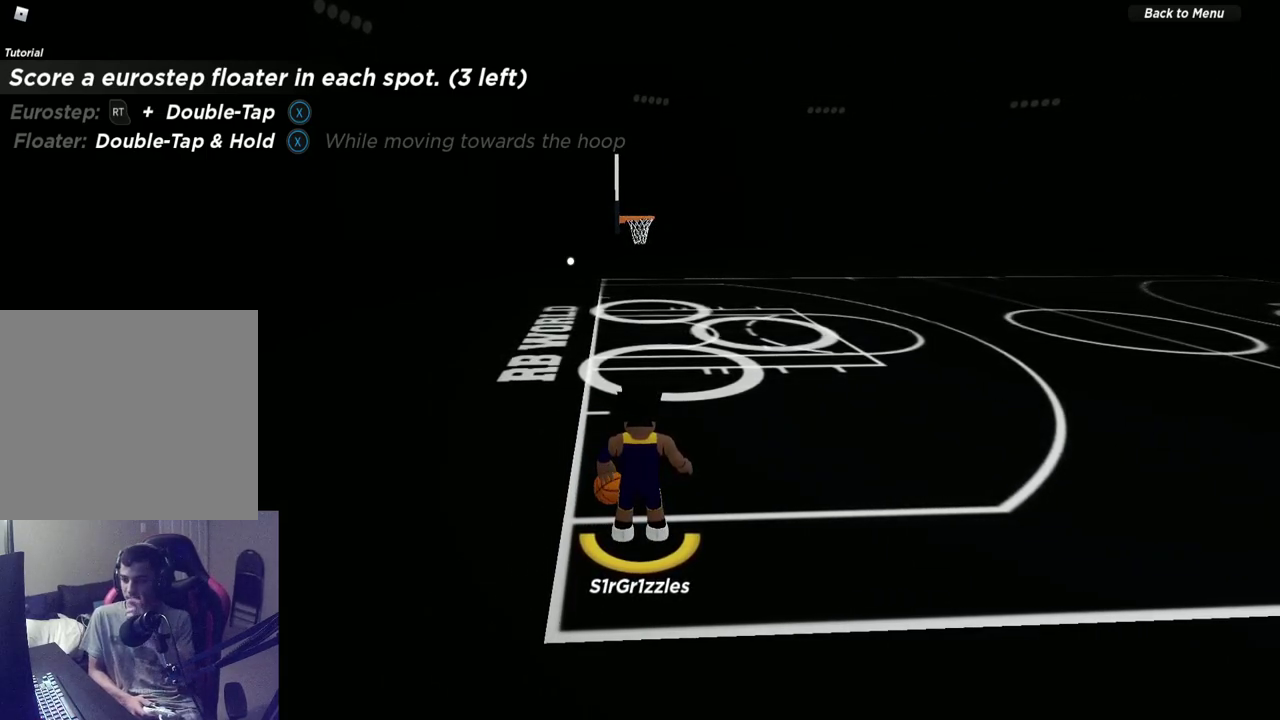
{"dt_ms": 500, "buttons": [], "left_stick": "center", "right_stick": "center", "events": []}
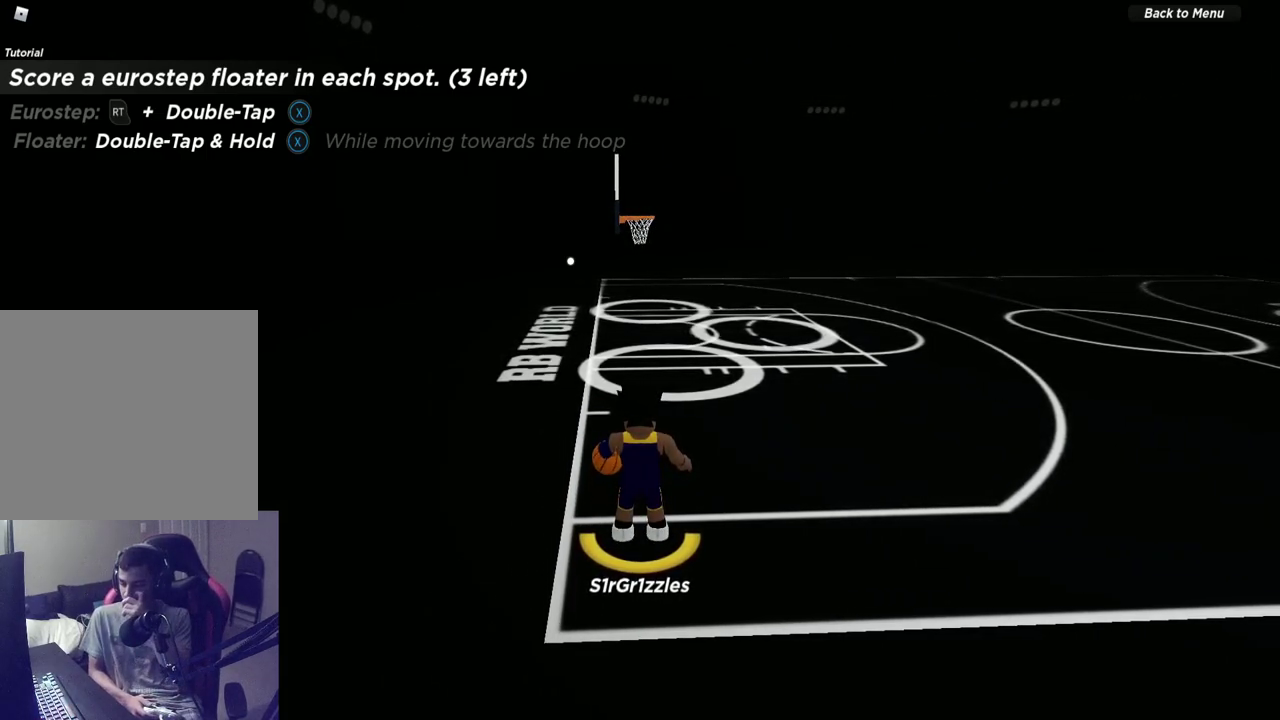
{"dt_ms": 500, "buttons": [], "left_stick": "center", "right_stick": "center", "events": []}
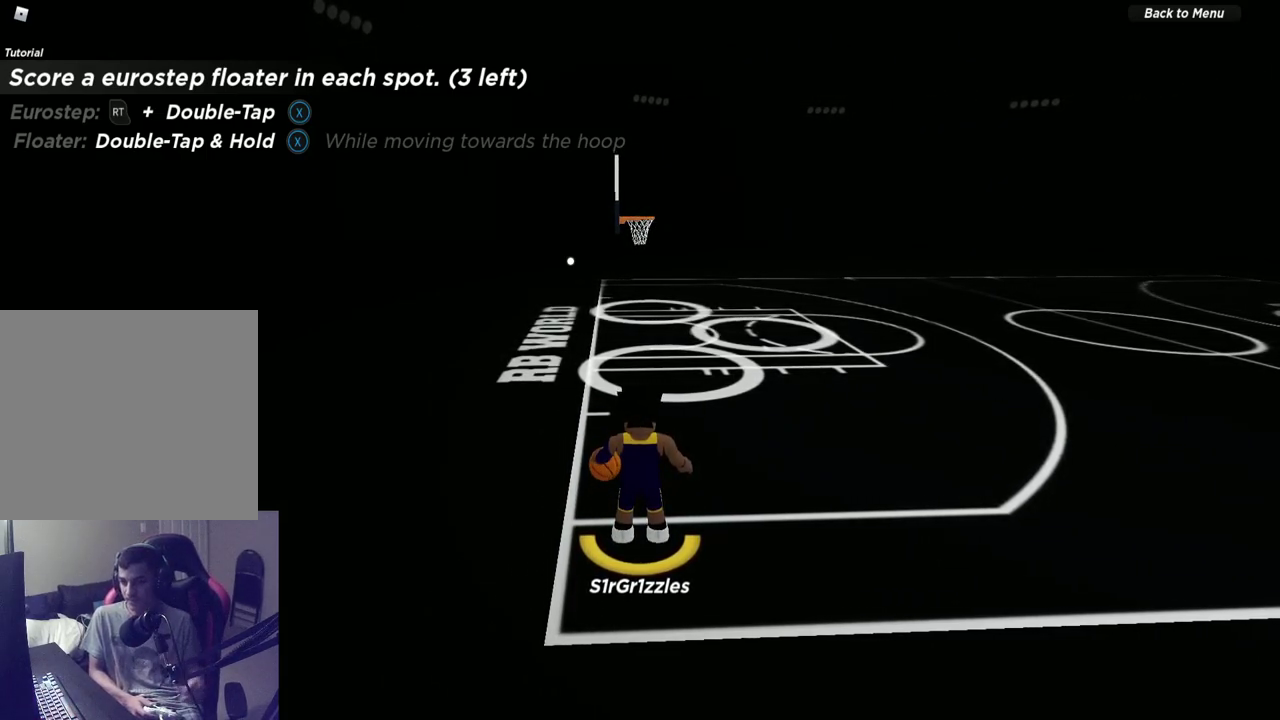
{"dt_ms": 500, "buttons": [], "left_stick": "center", "right_stick": "center", "events": []}
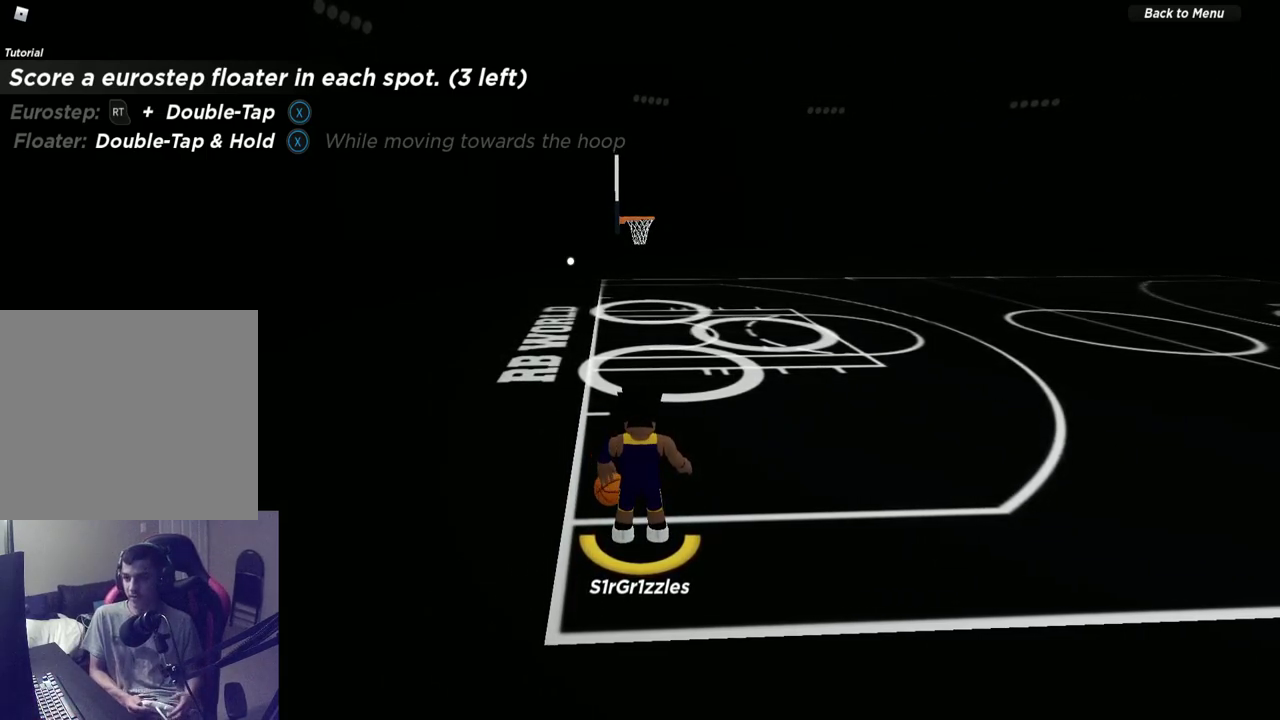
{"dt_ms": 500, "buttons": [], "left_stick": "center", "right_stick": "center", "events": [[283, "left_stick", "up"], [467, "left_stick", "center"]]}
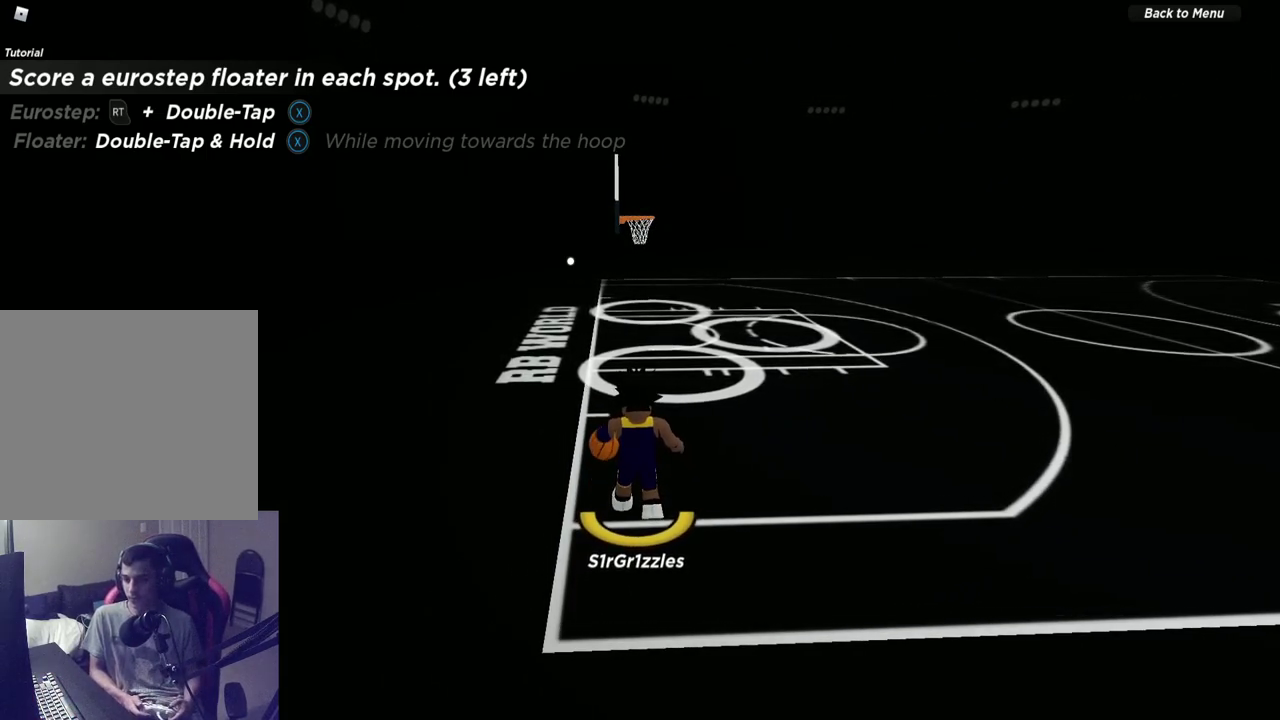
{"dt_ms": 500, "buttons": [], "left_stick": "up", "right_stick": "center", "events": [[217, "left_stick", "up"]]}
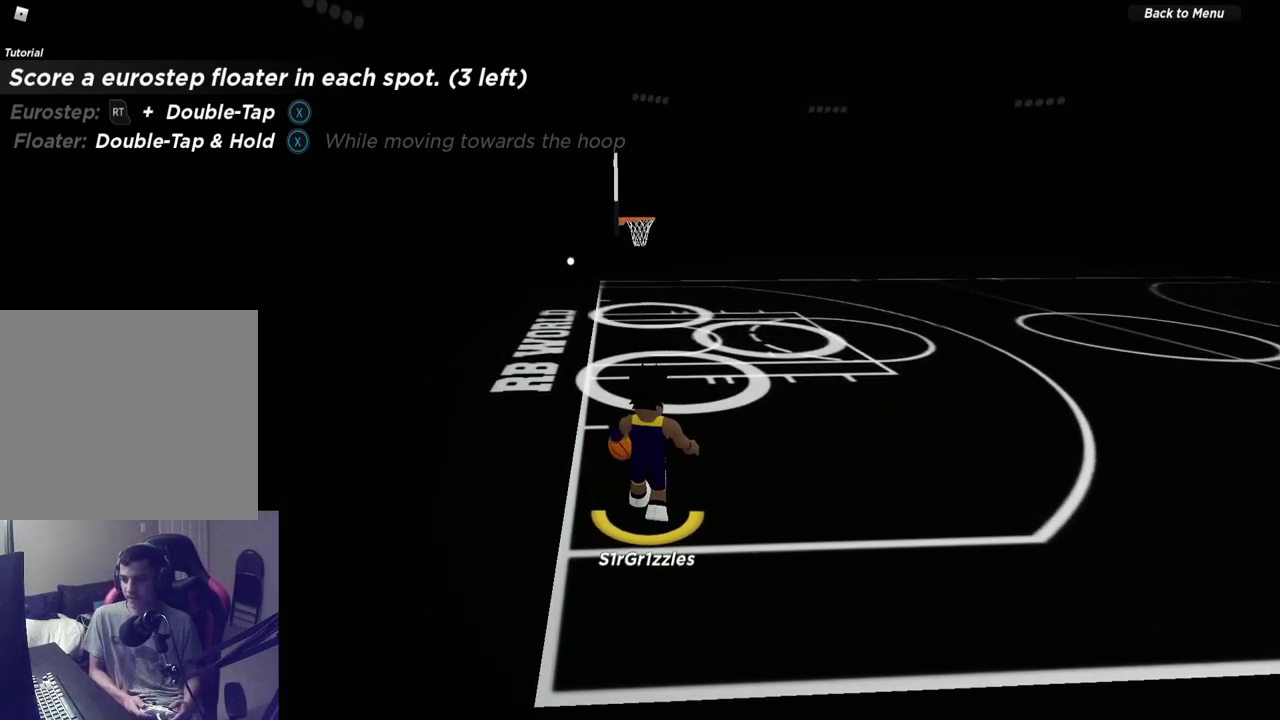
{"dt_ms": 500, "buttons": [], "left_stick": "center", "right_stick": "center", "events": [[217, "left_stick", "center"]]}
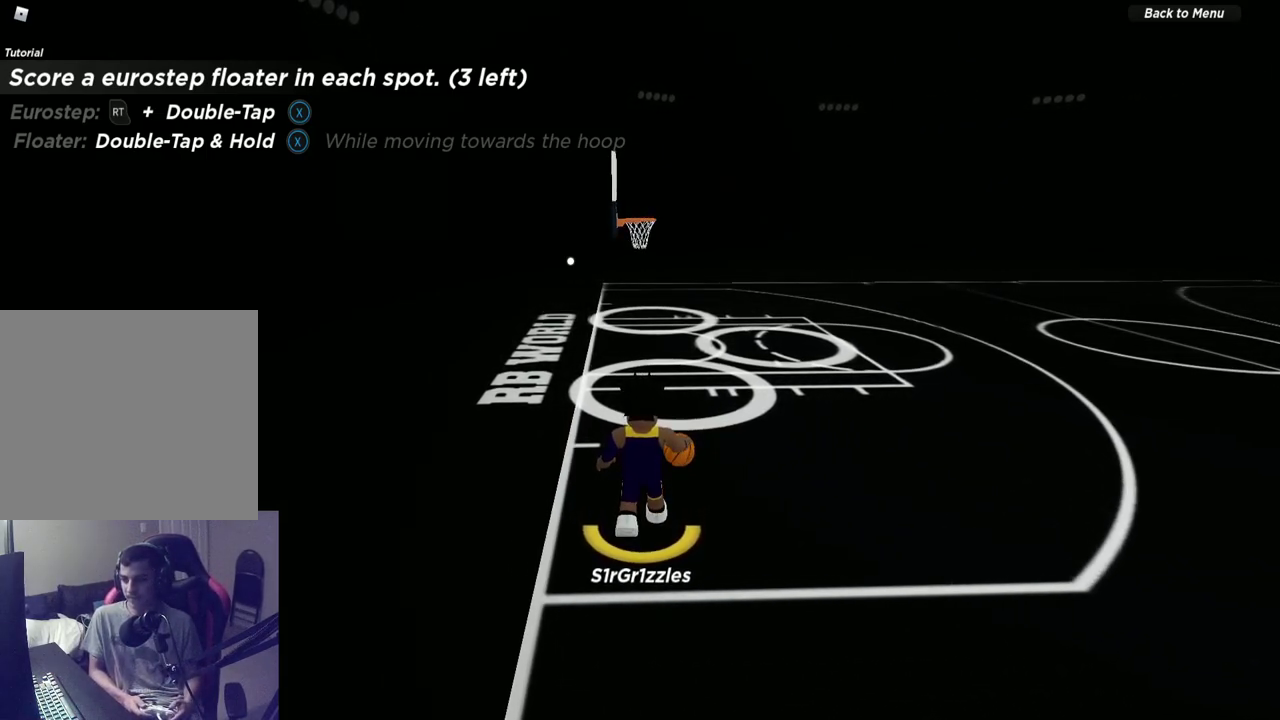
{"dt_ms": 500, "buttons": [], "left_stick": "right", "right_stick": "center", "events": [[300, "left_stick", "left"], [450, "left_stick", "center"], [500, "left_stick", "right"]]}
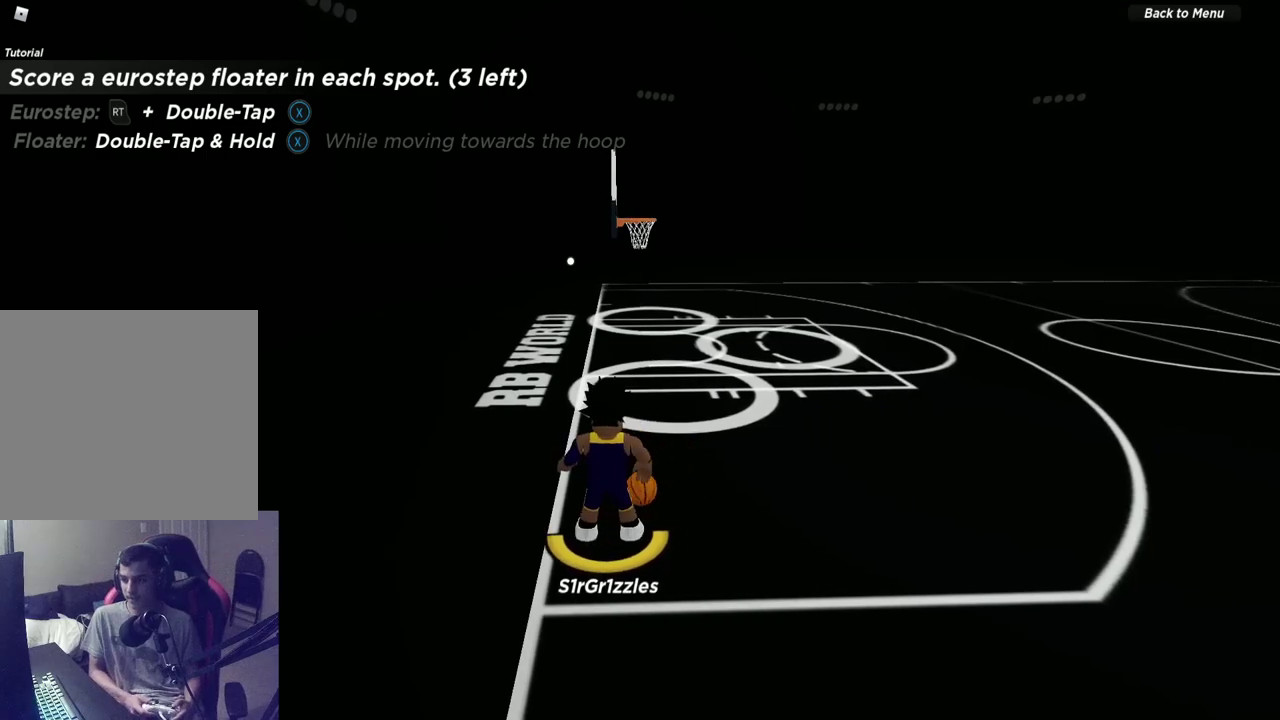
{"dt_ms": 500, "buttons": [], "left_stick": "right", "right_stick": "center", "events": [[283, "right_stick", "left"], [383, "right_stick", "center"]]}
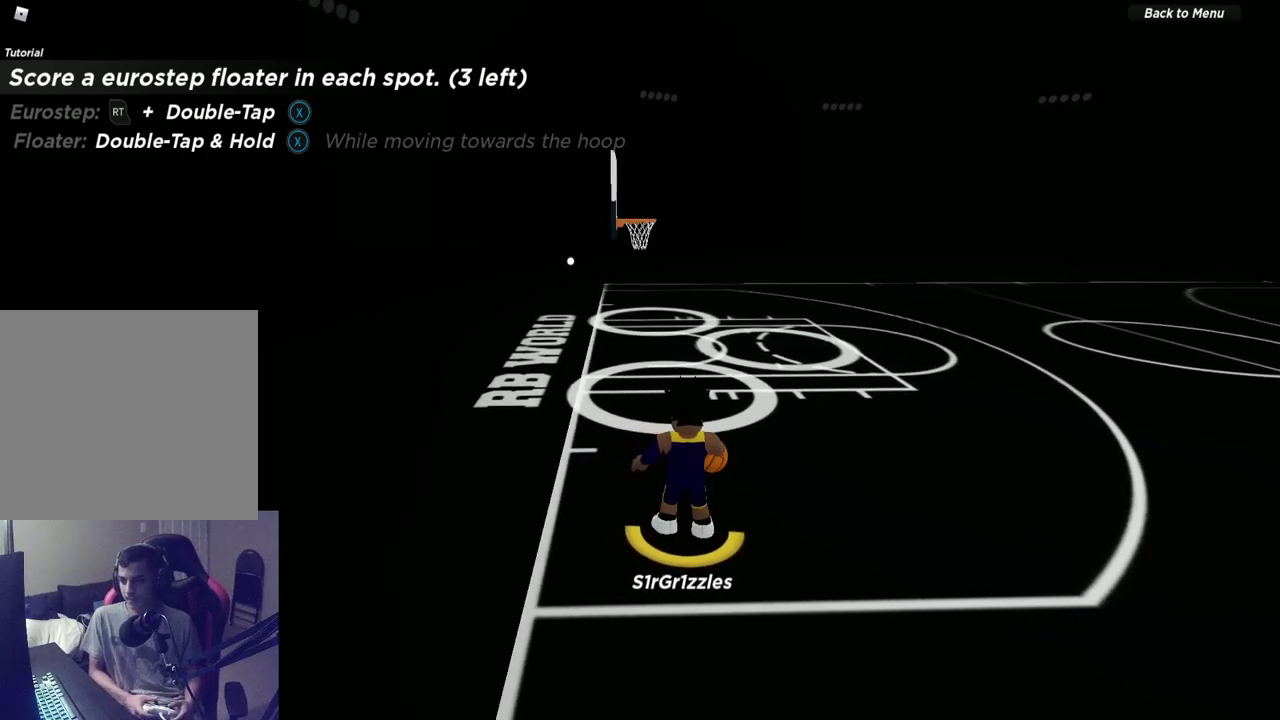
{"dt_ms": 400, "buttons": ["R2"], "left_stick": "up", "right_stick": "center", "events": [[333, "left_stick", "up"], [383, "R2", "down"]]}
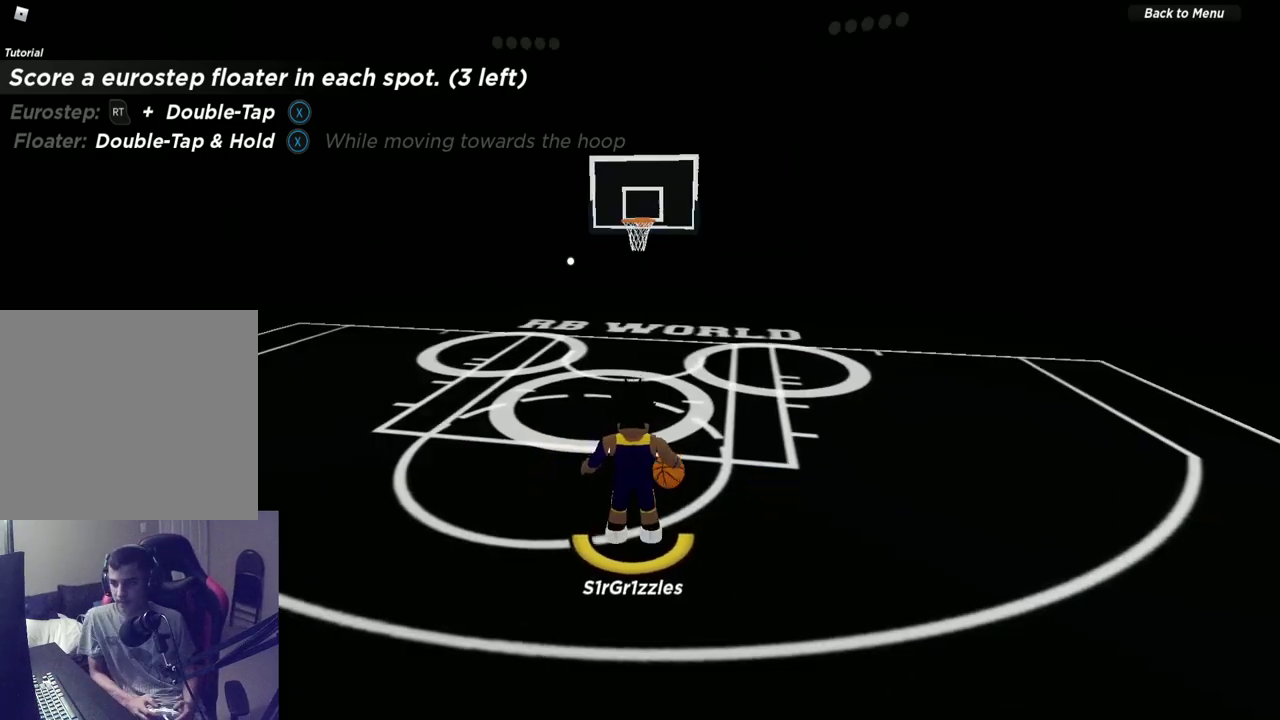
{"dt_ms": 600, "buttons": [], "left_stick": "up", "right_stick": "center", "events": [[367, "X", "down"], [417, "X", "up"], [500, "X", "down"], [567, "X", "up"], [583, "R2", "up"]]}
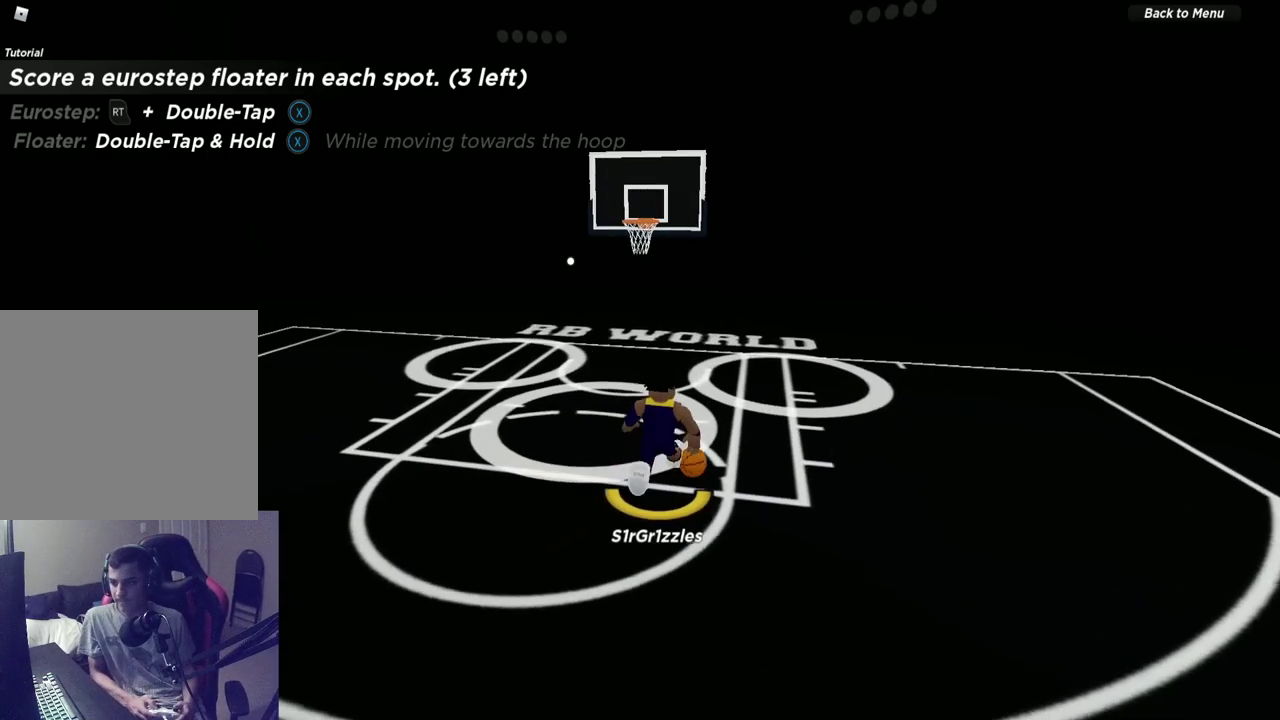
{"dt_ms": 700, "buttons": ["X"], "left_stick": "up", "right_stick": "center", "events": [[283, "X", "down"], [333, "X", "up"], [417, "X", "down"]]}
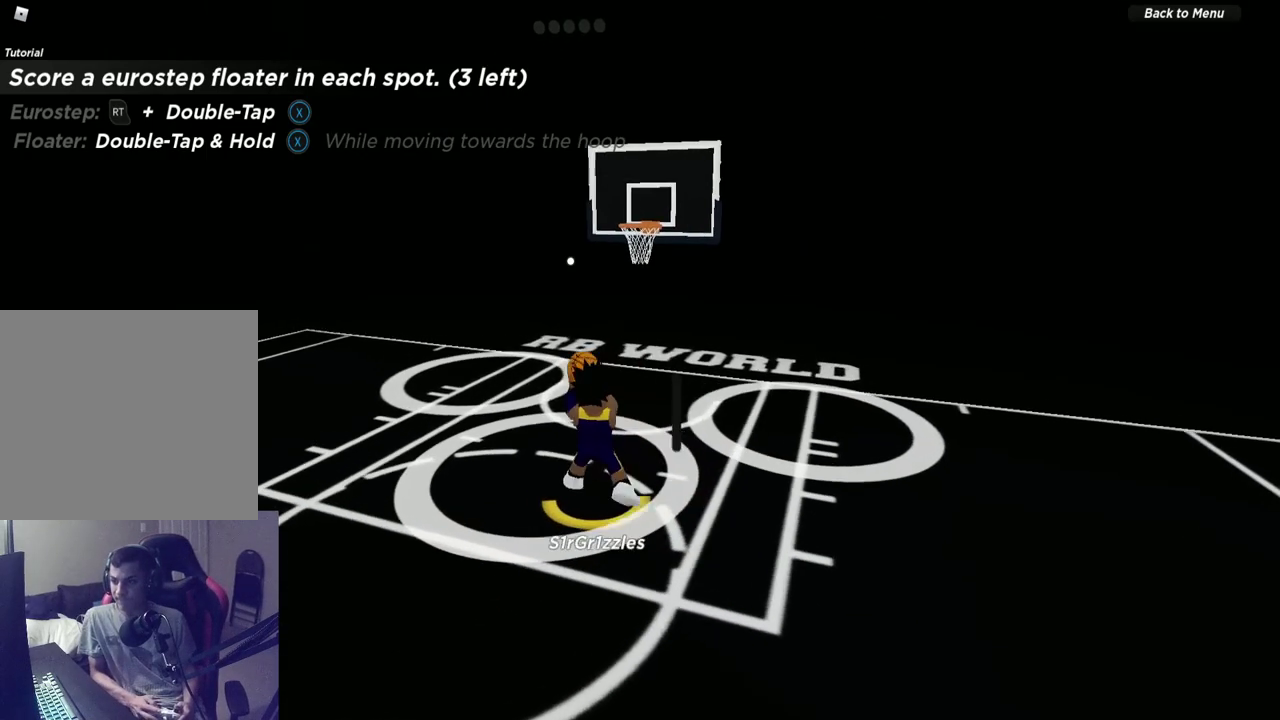
{"dt_ms": 300, "buttons": ["X"], "left_stick": "up", "right_stick": "center", "events": []}
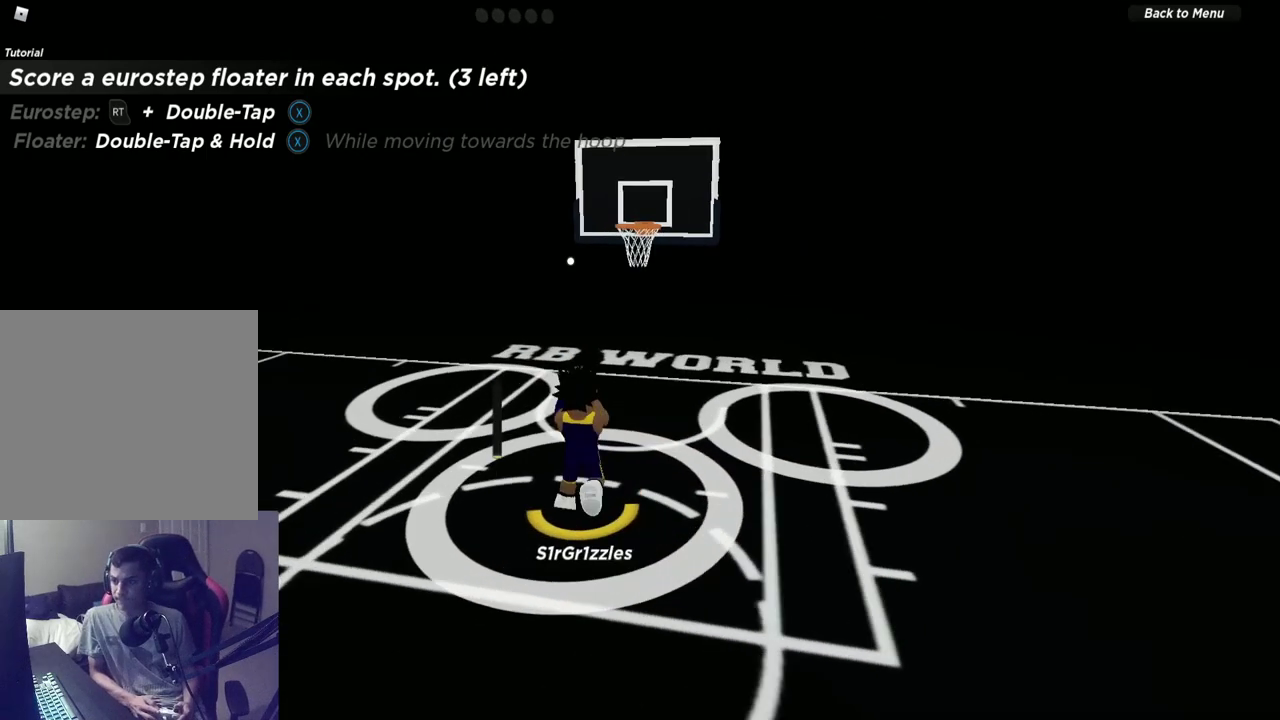
{"dt_ms": 300, "buttons": [], "left_stick": "center", "right_stick": "center", "events": [[83, "X", "up"], [133, "left_stick", "center"]]}
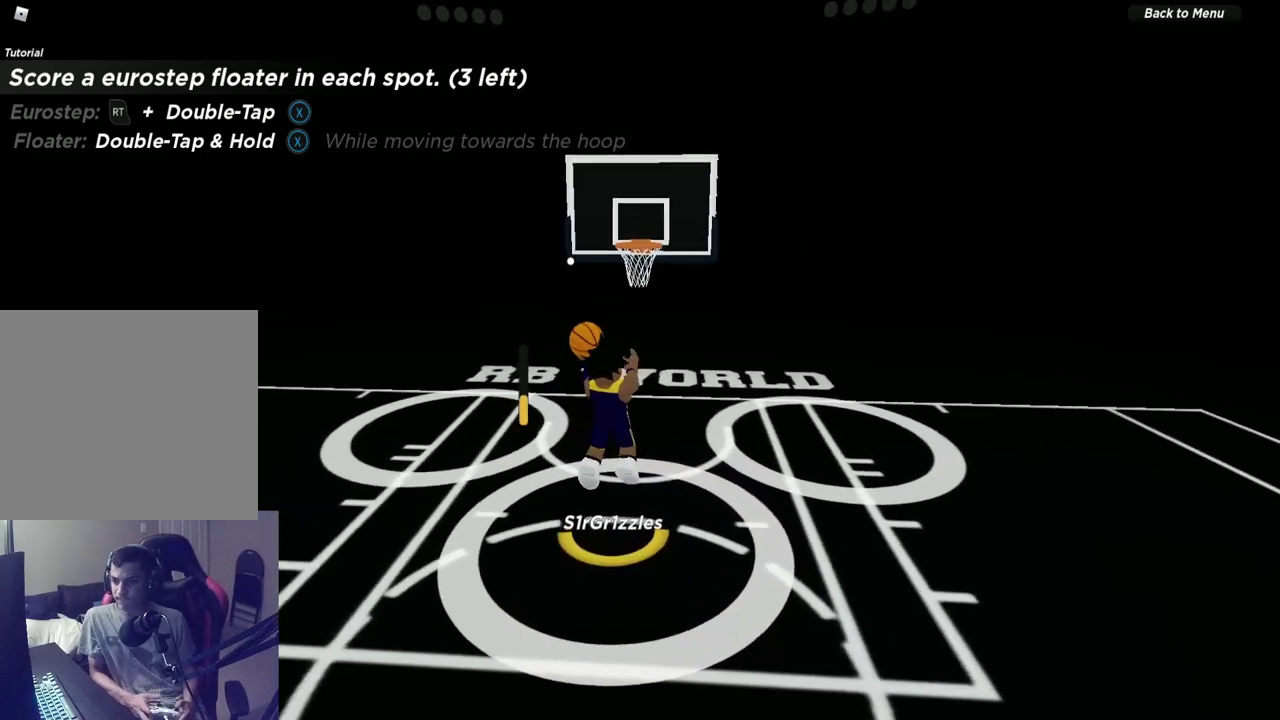
{"dt_ms": 600, "buttons": [], "left_stick": "center", "right_stick": "up", "events": [[283, "right_stick", "up"], [400, "right_stick", "center"], [500, "right_stick", "up"]]}
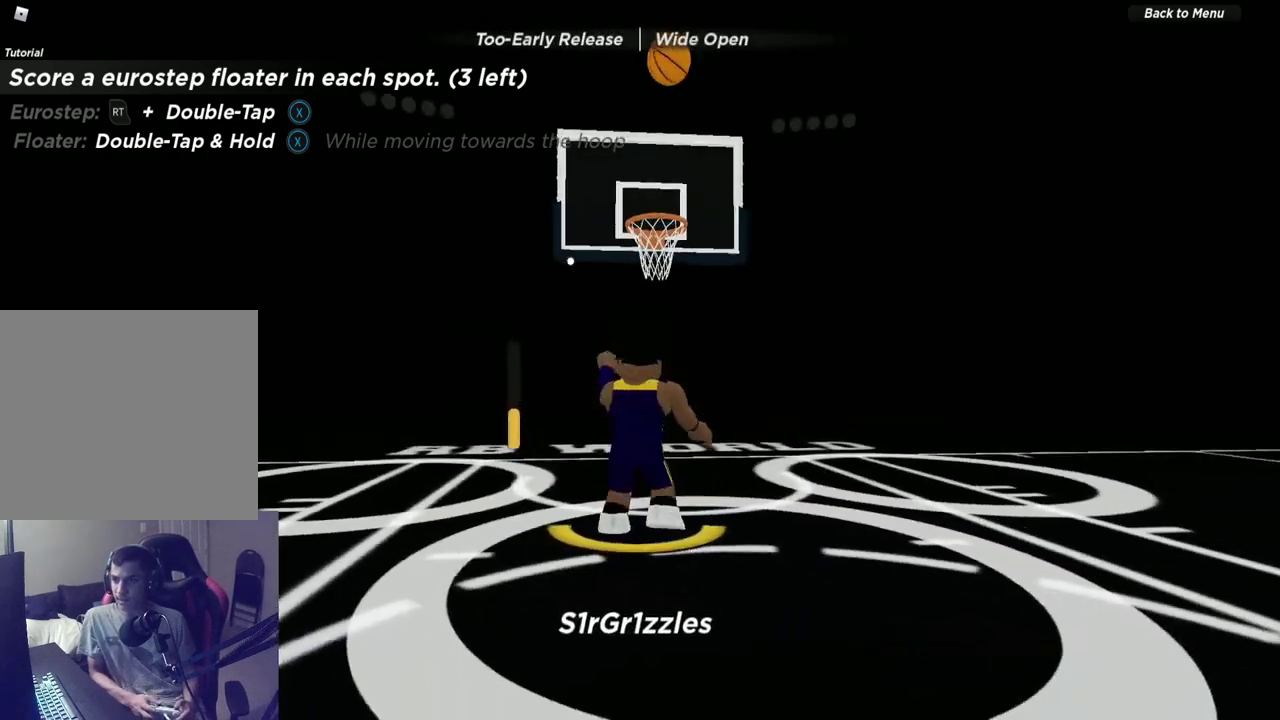
{"dt_ms": 700, "buttons": [], "left_stick": "center", "right_stick": "center", "events": [[50, "right_stick", "center"]]}